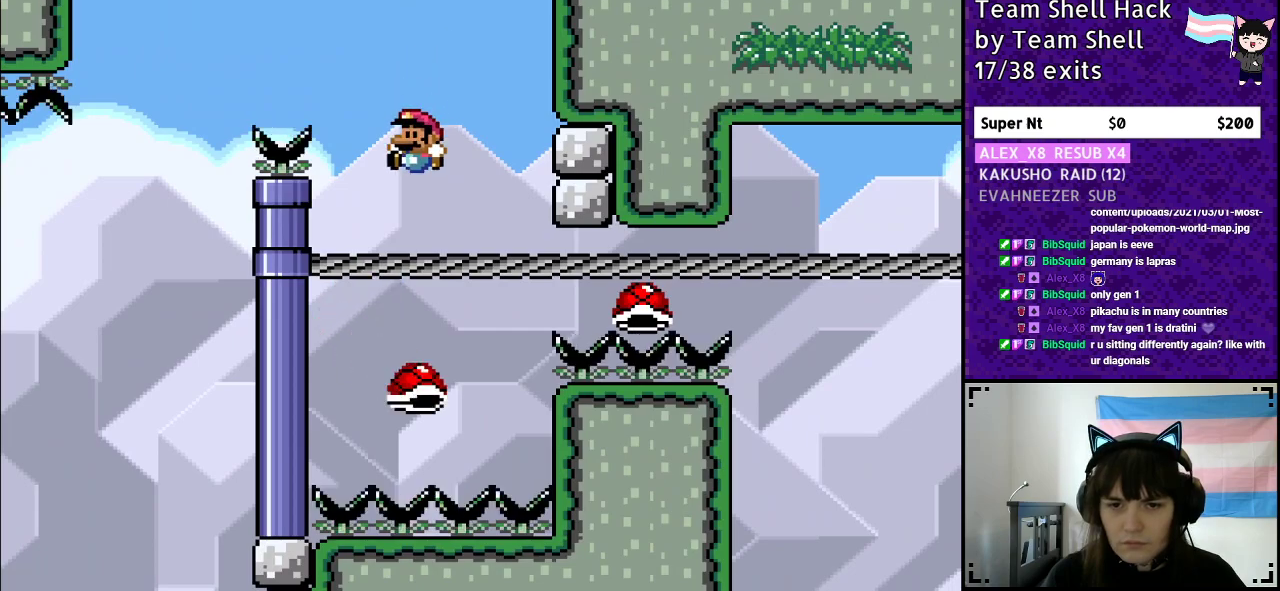
Gameplay with a controller (Nintendo layout); each line is a JSON object with the inputs held at the frame after it. "events" lists button and stick changes between this image and that frame as [ms after this image, input, new state], when the widget could be followed in between. Not read: L3 R3.
{"buttons": ["B", "Y", "DPAD_RIGHT"], "events": [[33, "DPAD_RIGHT", "down"], [133, "DPAD_RIGHT", "up"], [200, "DPAD_LEFT", "down"], [417, "DPAD_LEFT", "up"], [417, "DPAD_UP", "down"], [467, "DPAD_UP", "up"], [483, "DPAD_RIGHT", "down"]]}
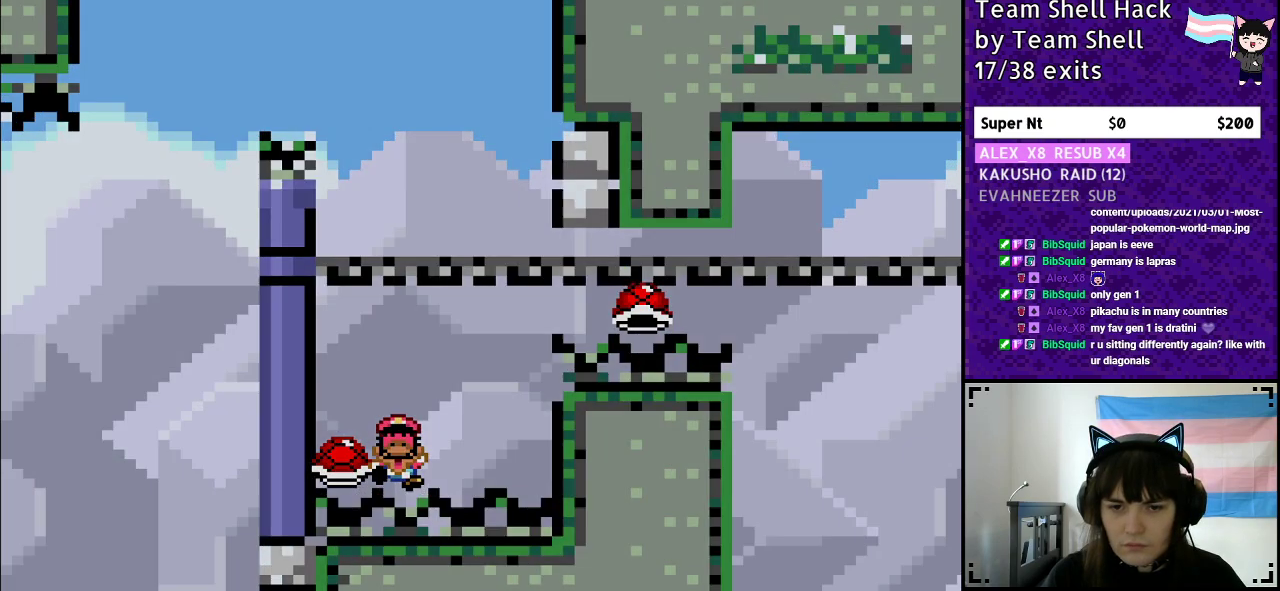
{"buttons": [], "events": [[183, "DPAD_RIGHT", "up"], [283, "B", "up"], [333, "Y", "up"]]}
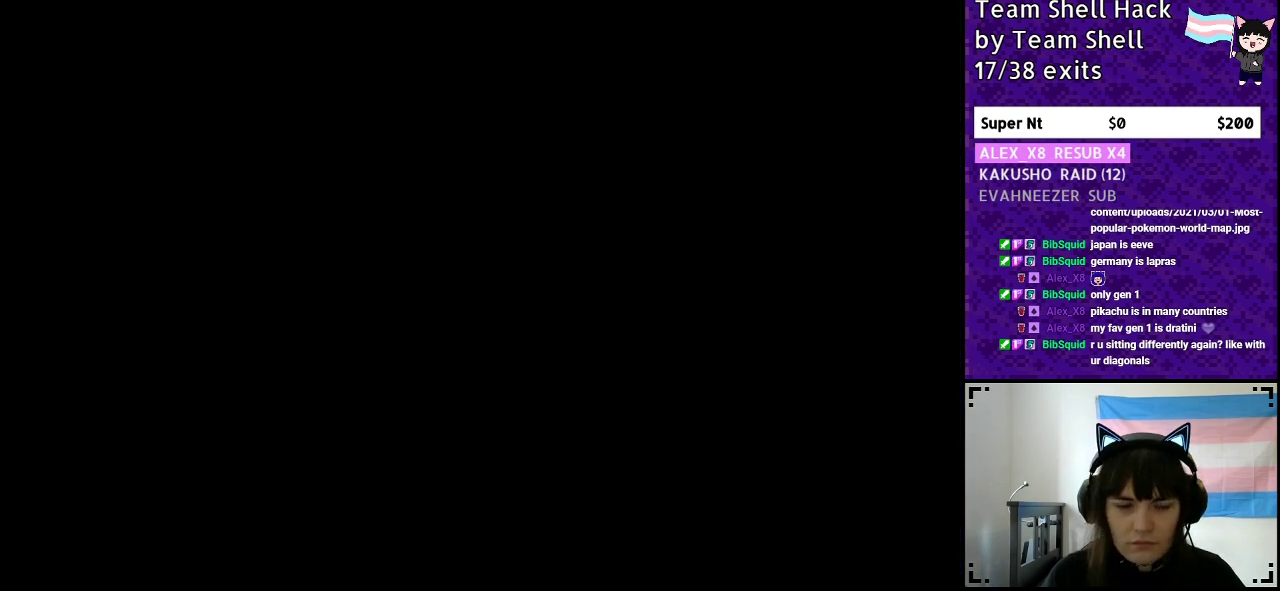
{"buttons": [], "events": []}
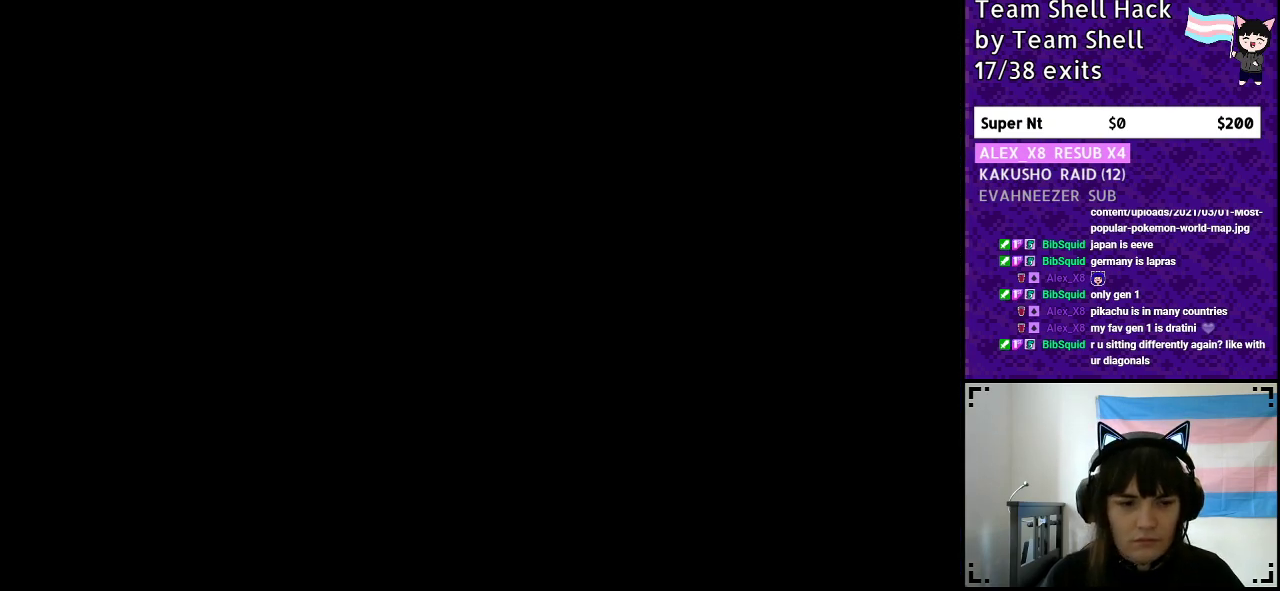
{"buttons": [], "events": []}
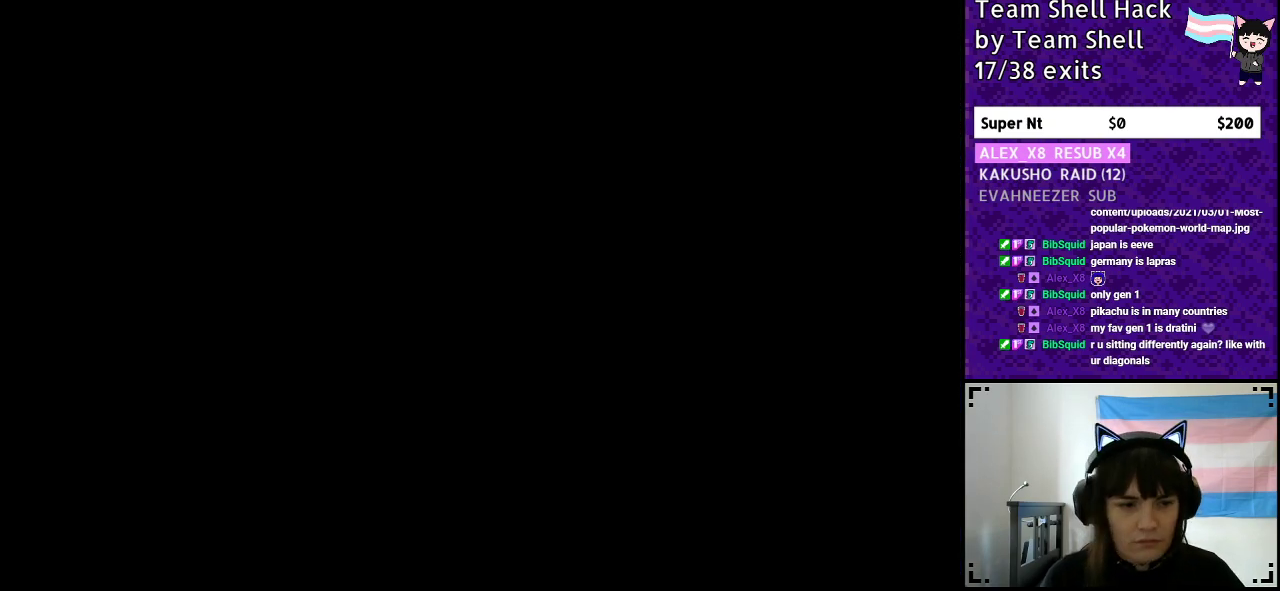
{"buttons": [], "events": []}
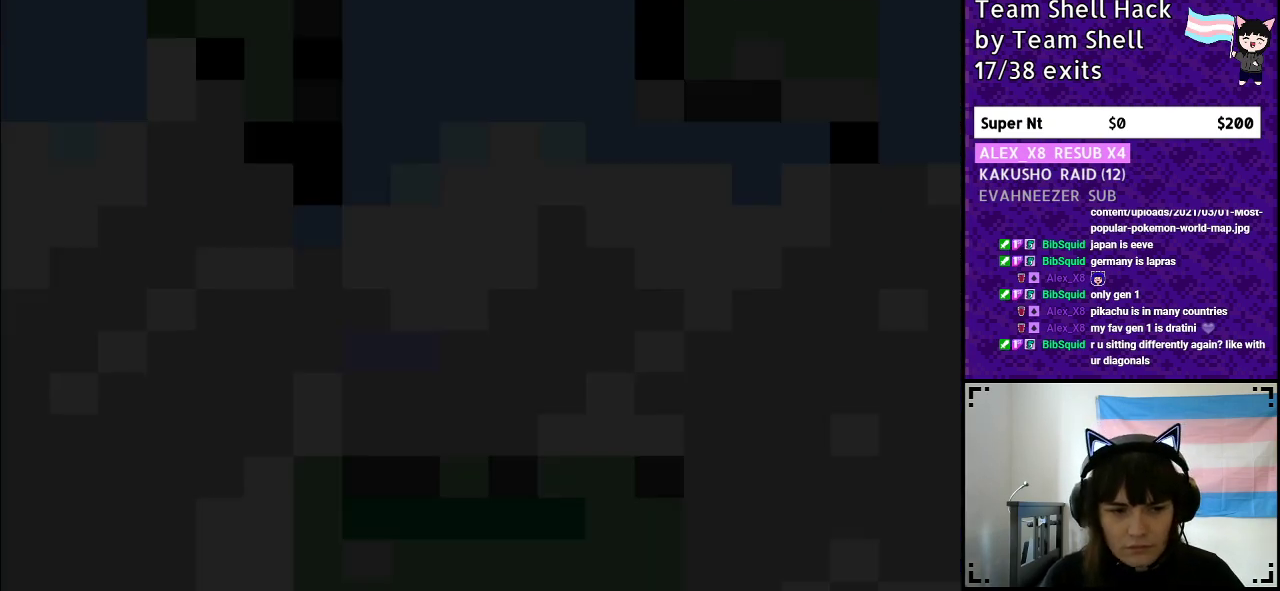
{"buttons": ["Y", "DPAD_RIGHT"], "events": [[283, "DPAD_RIGHT", "down"], [383, "Y", "down"]]}
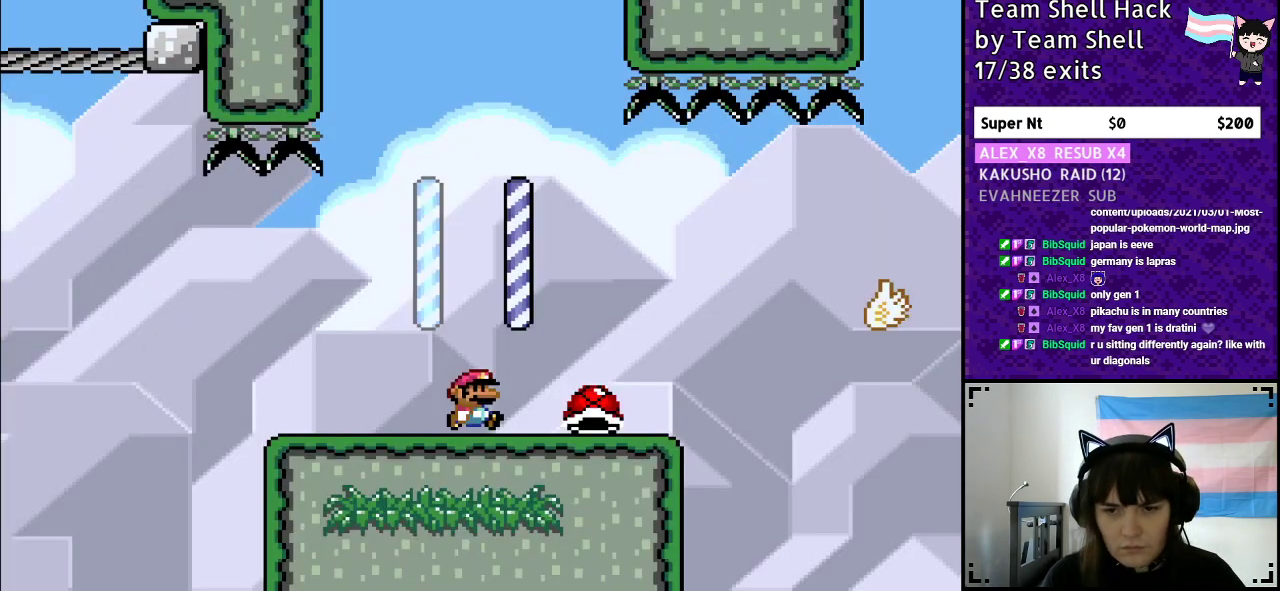
{"buttons": ["B", "Y", "DPAD_RIGHT"], "events": [[450, "B", "down"]]}
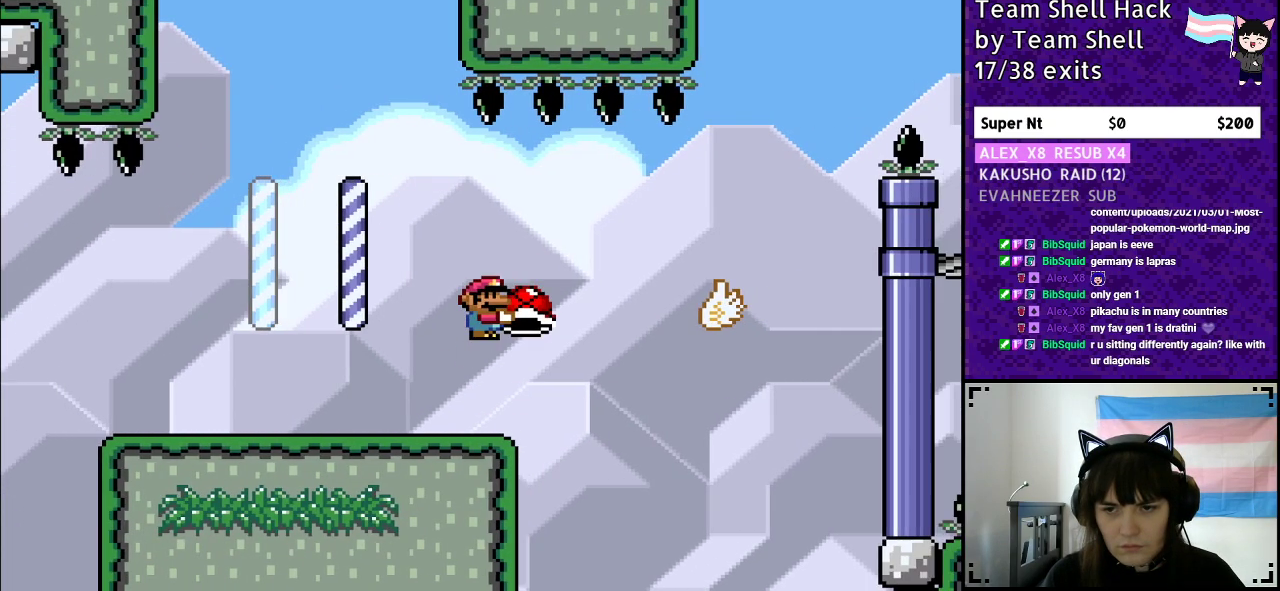
{"buttons": ["B", "Y", "DPAD_RIGHT"], "events": [[100, "B", "up"], [300, "B", "down"]]}
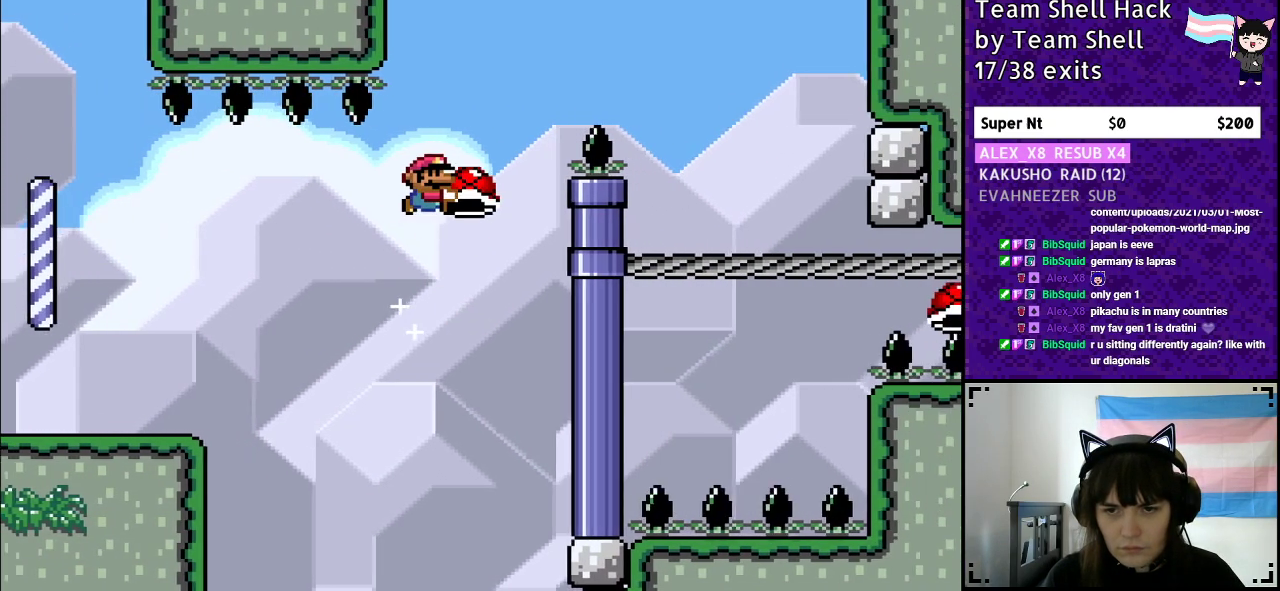
{"buttons": ["B", "Y", "DPAD_RIGHT"], "events": [[250, "Y", "up"], [333, "Y", "down"]]}
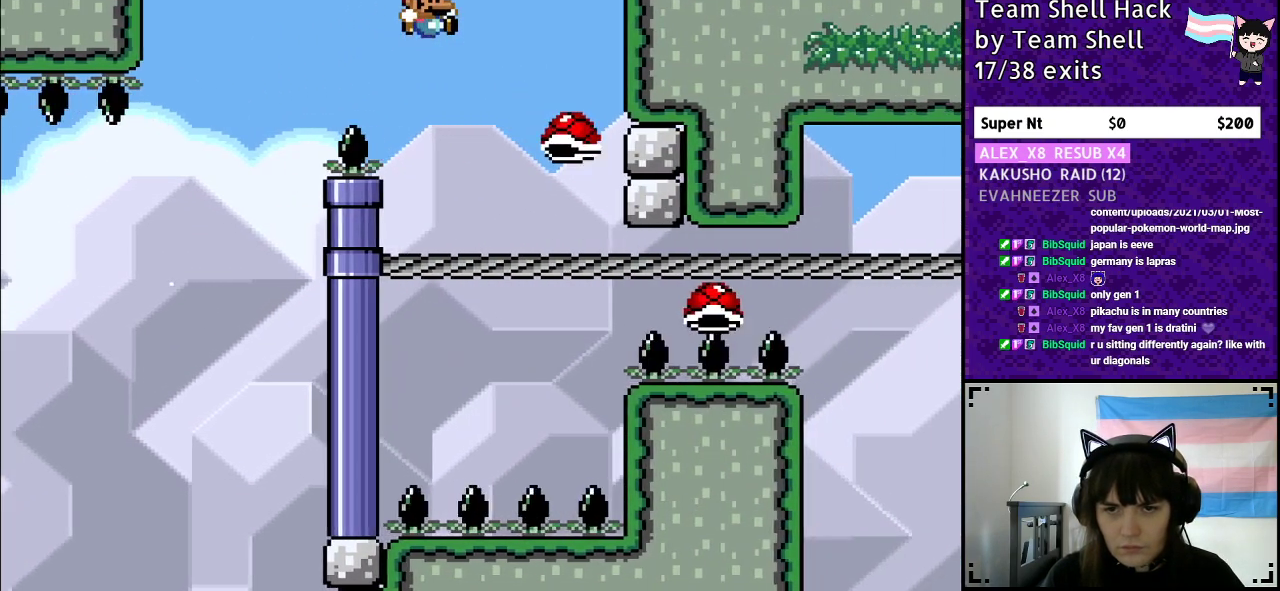
{"buttons": ["B", "Y"], "events": [[17, "DPAD_RIGHT", "up"], [100, "DPAD_LEFT", "down"], [250, "DPAD_LEFT", "up"]]}
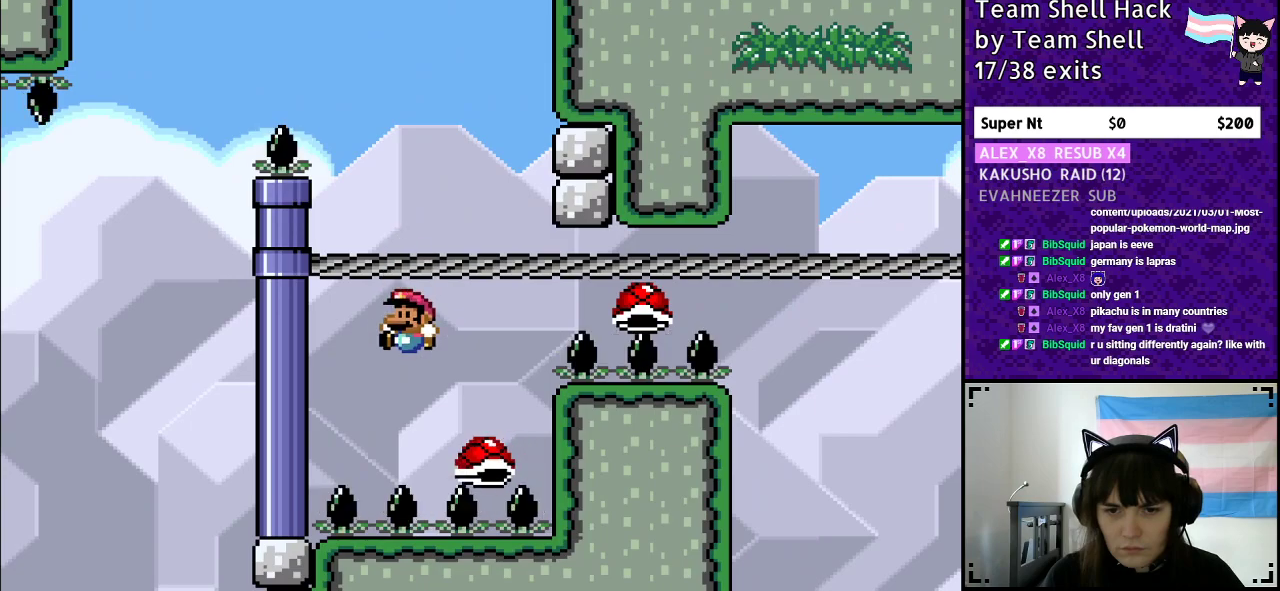
{"buttons": ["B", "Y", "DPAD_RIGHT"], "events": [[100, "DPAD_LEFT", "down"], [200, "DPAD_LEFT", "up"], [300, "DPAD_RIGHT", "down"]]}
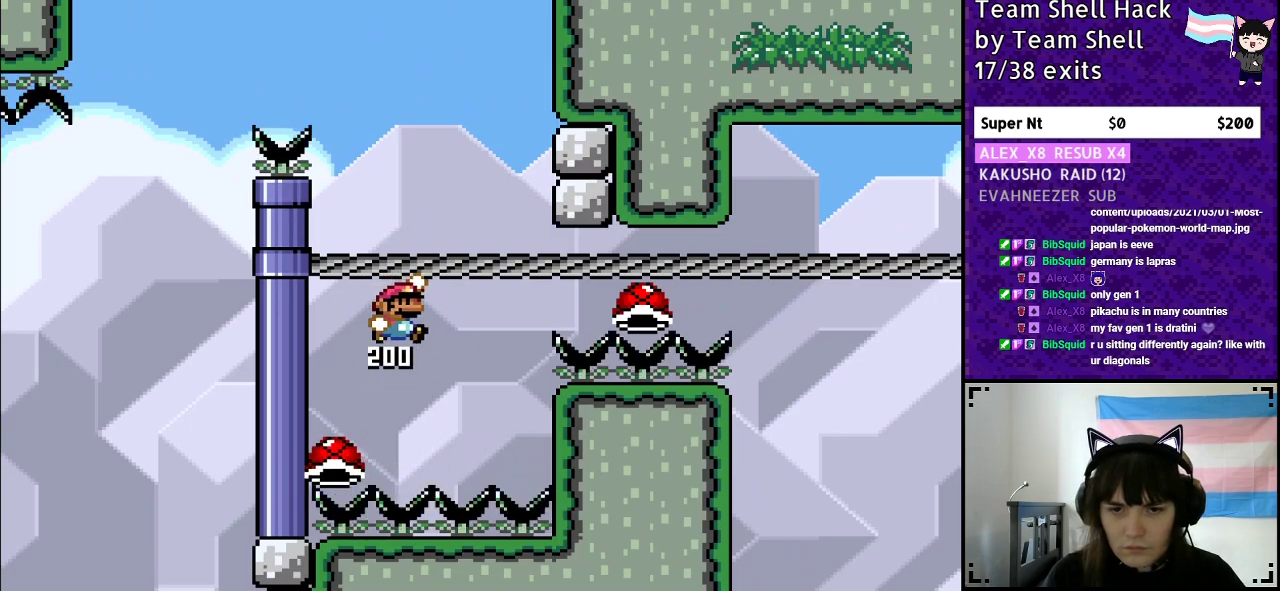
{"buttons": ["B", "Y"], "events": [[350, "DPAD_RIGHT", "up"]]}
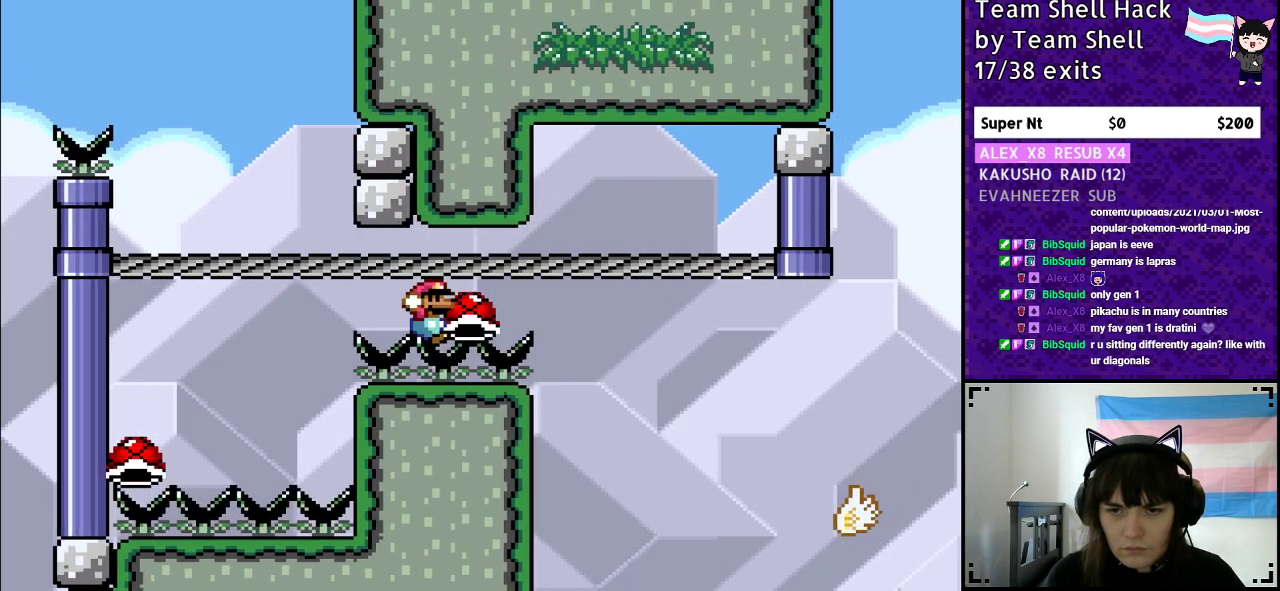
{"buttons": ["B", "Y"], "events": []}
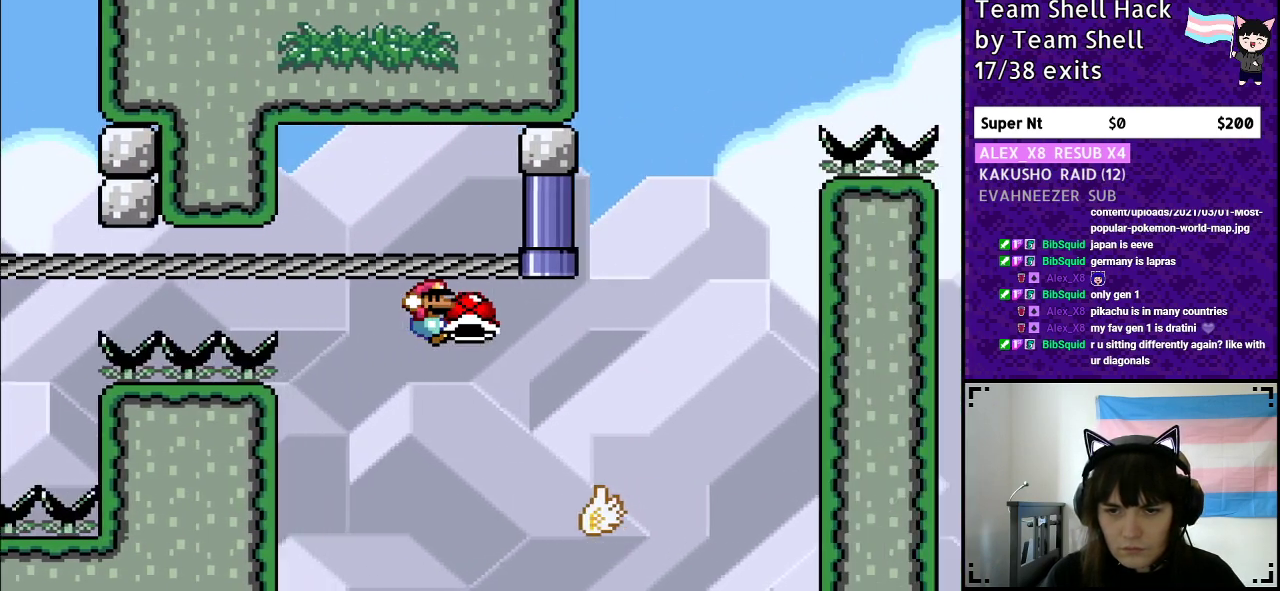
{"buttons": ["B", "Y", "DPAD_LEFT"], "events": [[83, "B", "up"], [167, "DPAD_RIGHT", "down"], [250, "B", "down"], [400, "DPAD_RIGHT", "up"], [450, "DPAD_LEFT", "down"]]}
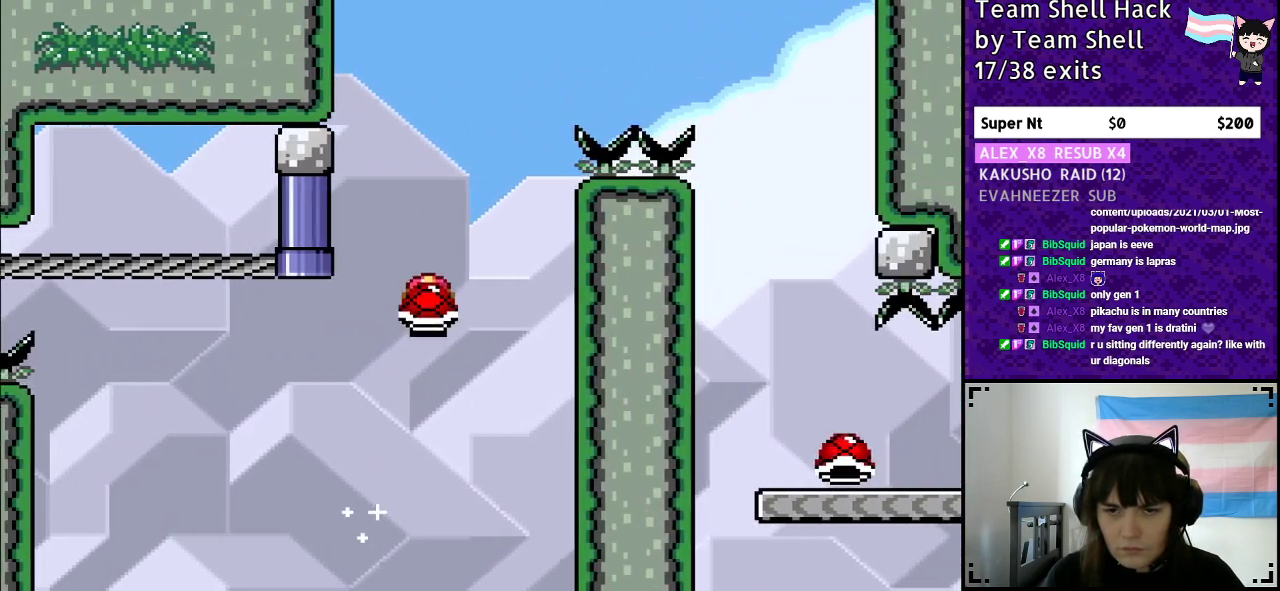
{"buttons": ["B", "Y"], "events": [[83, "DPAD_LEFT", "up"], [250, "DPAD_RIGHT", "down"], [300, "Y", "up"], [350, "DPAD_RIGHT", "up"], [367, "Y", "down"]]}
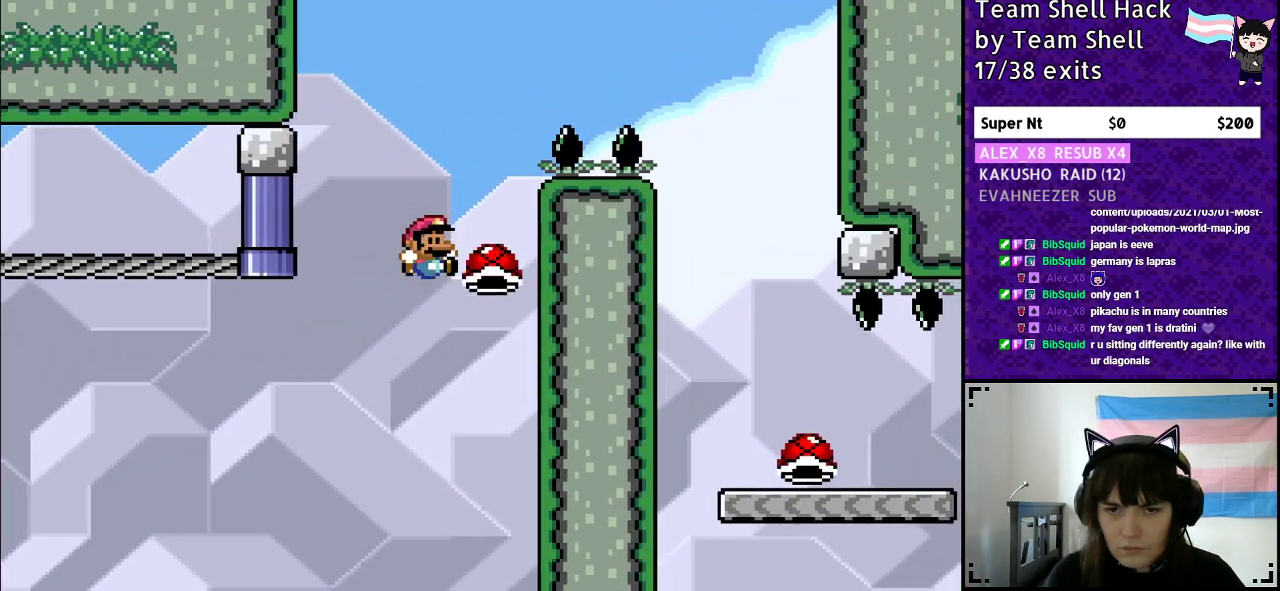
{"buttons": ["B", "Y", "DPAD_RIGHT"], "events": [[133, "DPAD_RIGHT", "down"]]}
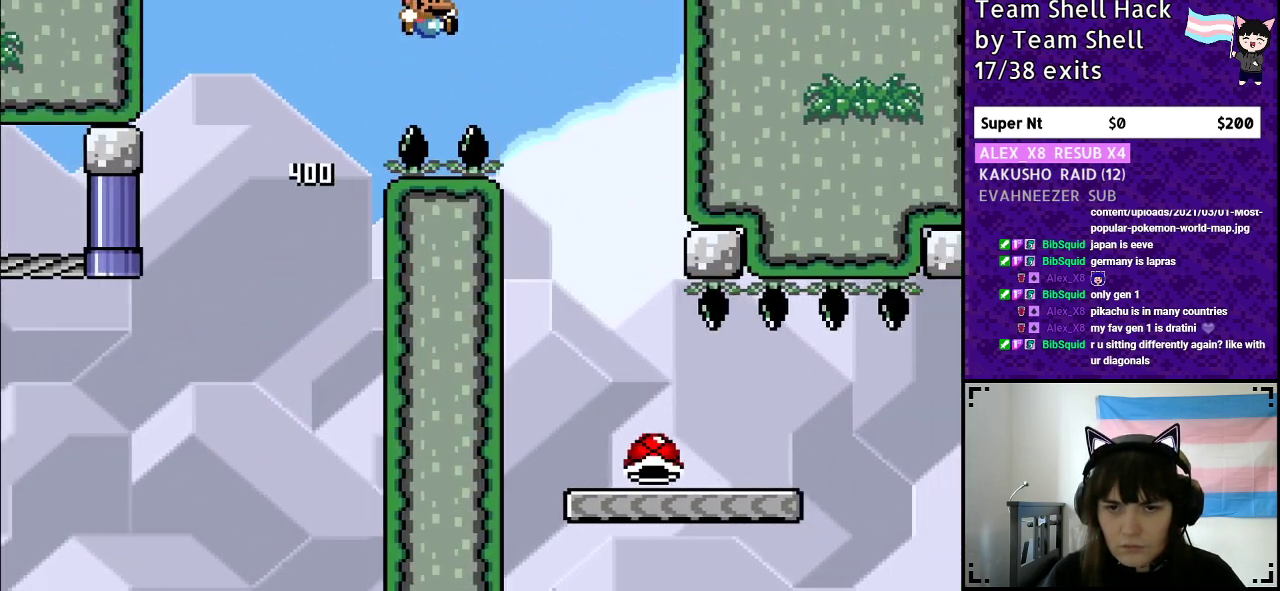
{"buttons": ["B", "Y", "DPAD_LEFT"], "events": [[317, "DPAD_RIGHT", "up"], [367, "DPAD_LEFT", "down"]]}
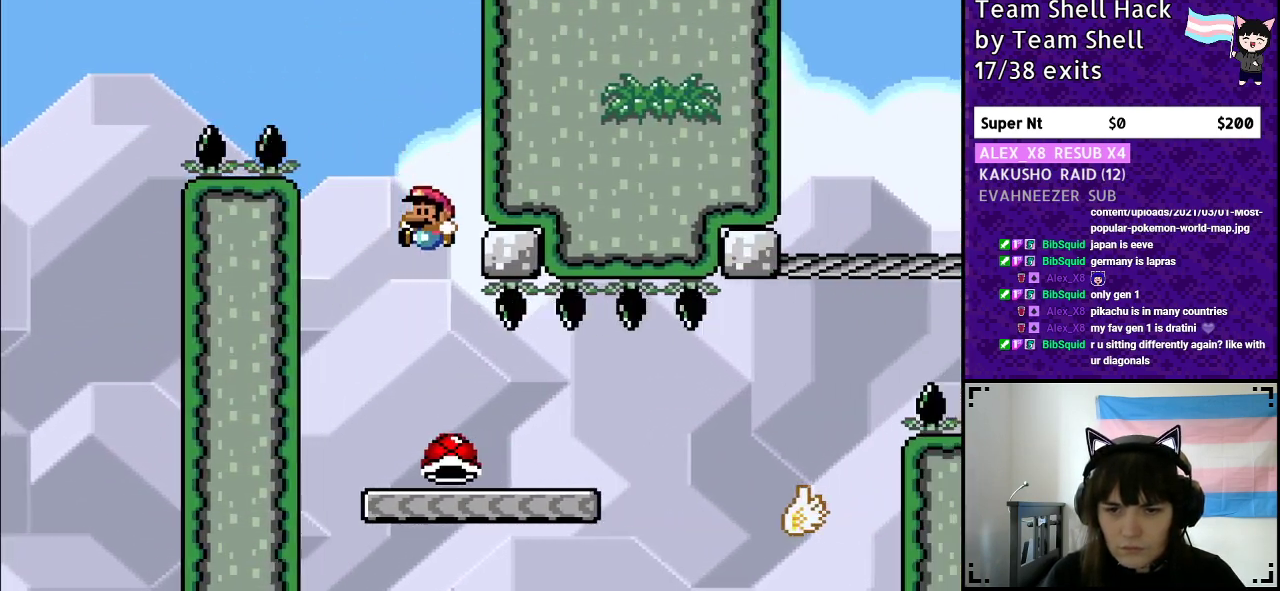
{"buttons": ["Y"], "events": [[17, "DPAD_LEFT", "up"], [133, "B", "up"], [200, "DPAD_RIGHT", "down"], [333, "DPAD_RIGHT", "up"]]}
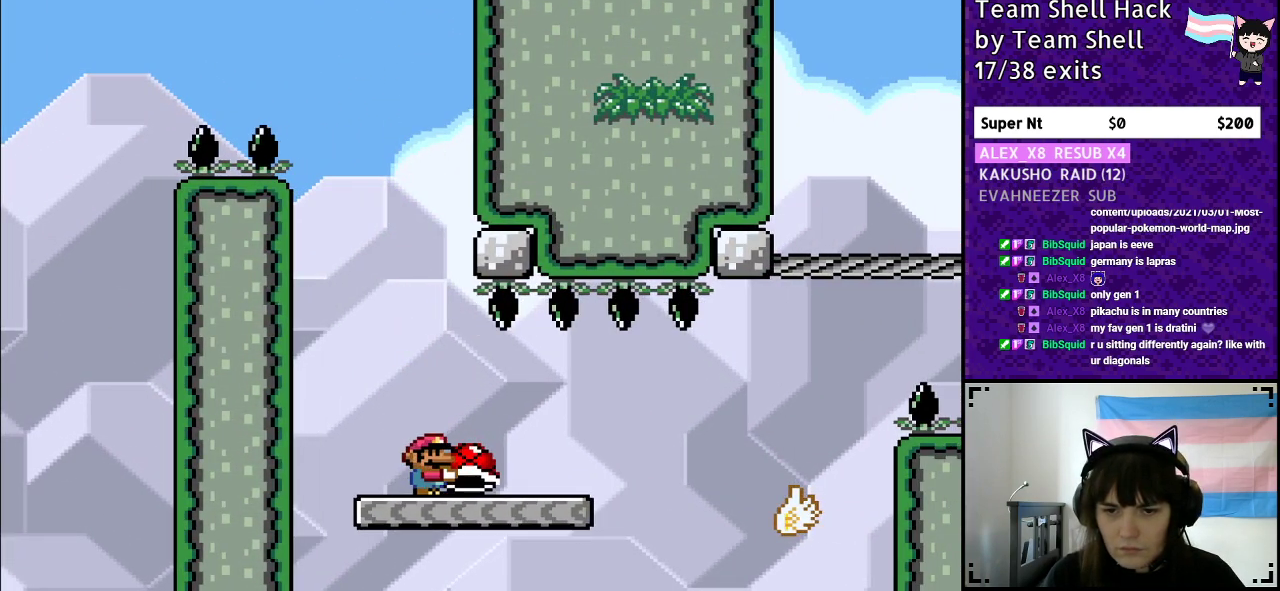
{"buttons": ["Y", "DPAD_RIGHT"], "events": [[133, "DPAD_RIGHT", "down"]]}
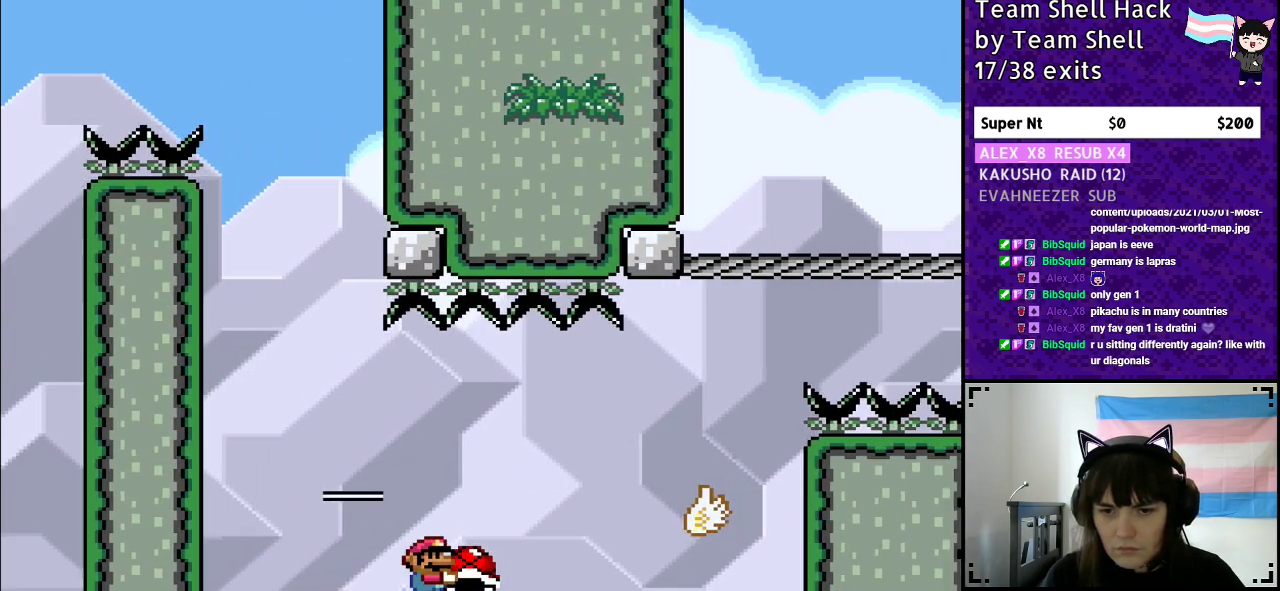
{"buttons": ["B", "Y"], "events": [[50, "B", "down"], [150, "B", "up"], [400, "B", "down"], [433, "DPAD_RIGHT", "up"]]}
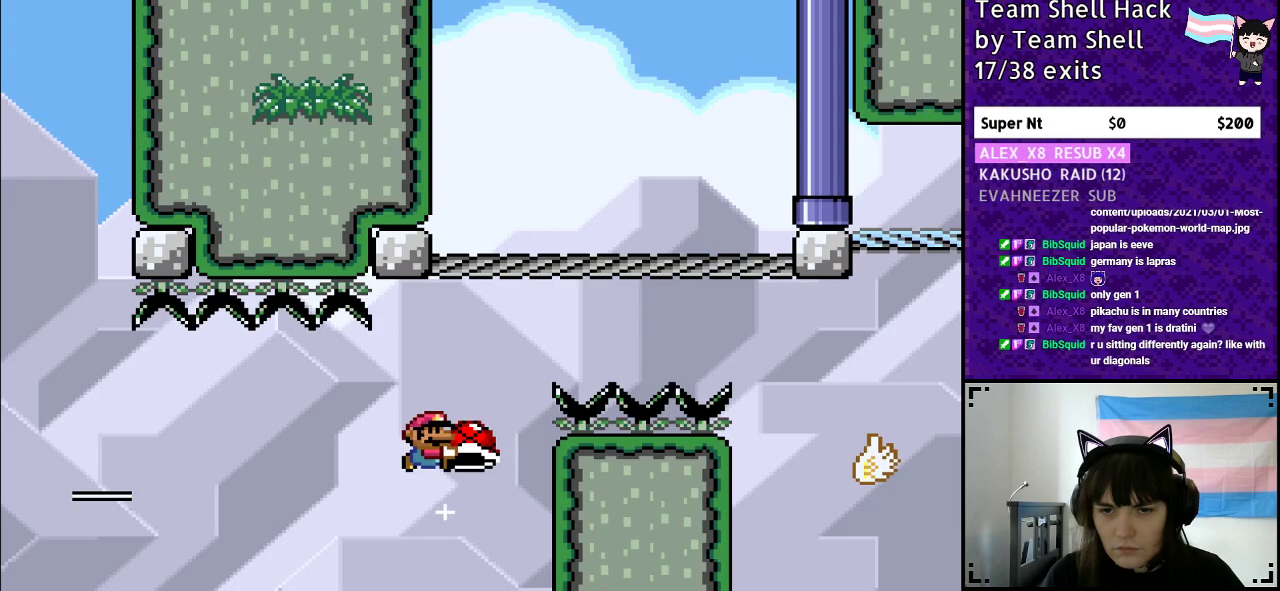
{"buttons": ["B", "Y"], "events": []}
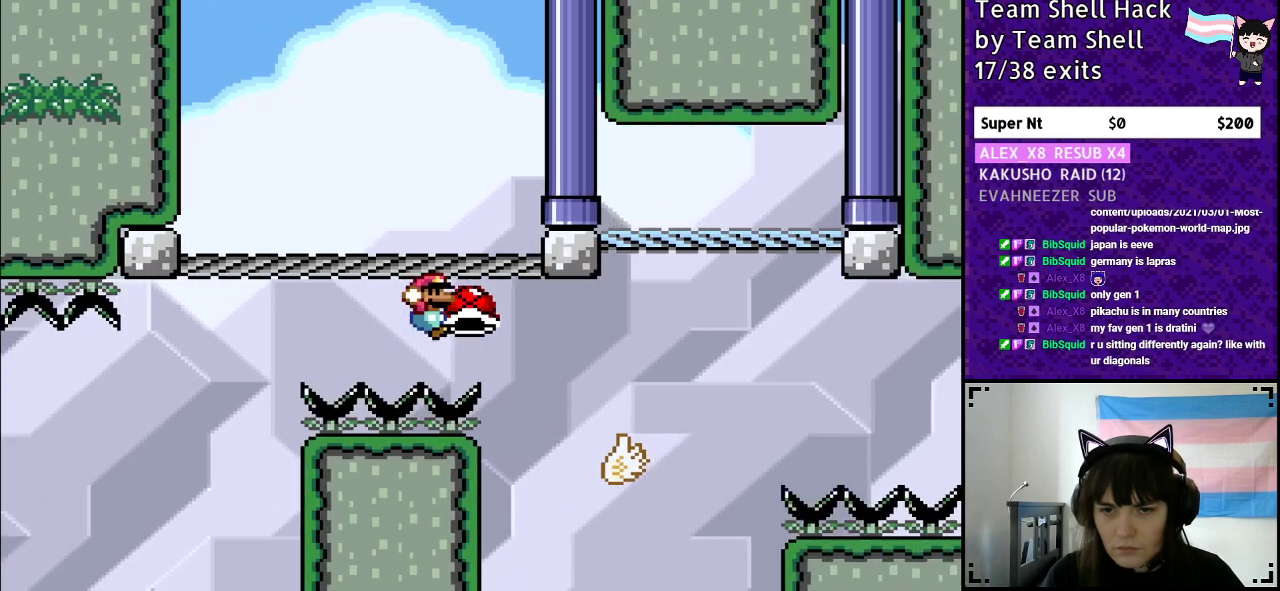
{"buttons": ["B", "Y", "DPAD_LEFT"], "events": [[133, "B", "up"], [167, "DPAD_RIGHT", "down"], [283, "B", "down"], [400, "DPAD_RIGHT", "up"], [467, "DPAD_LEFT", "down"]]}
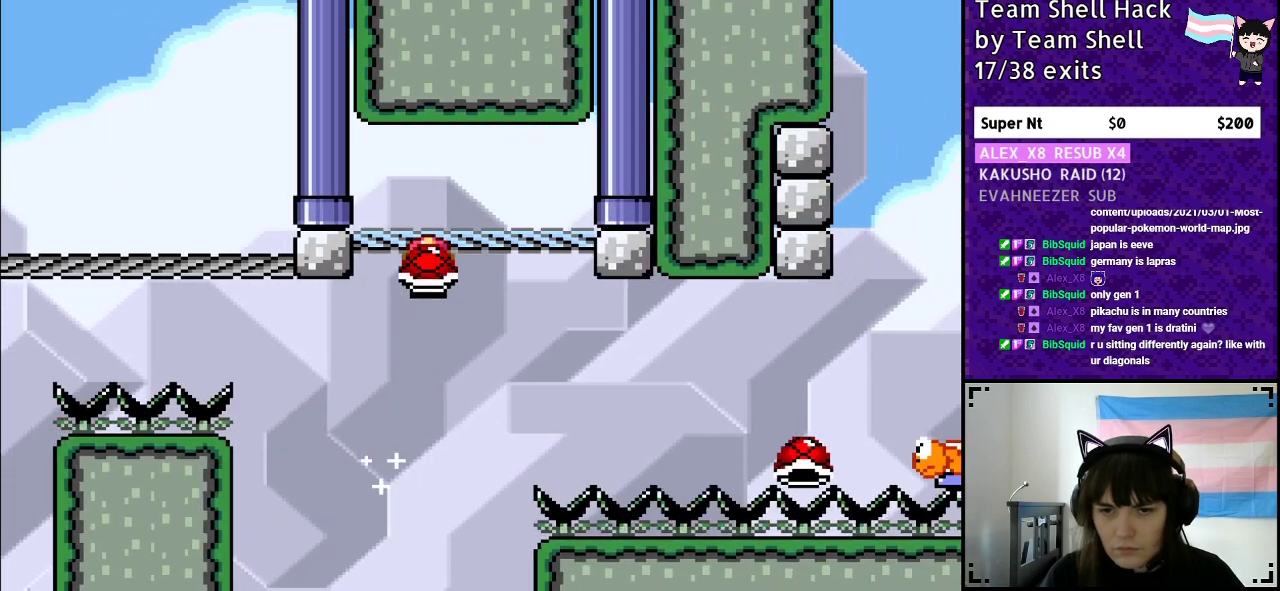
{"buttons": ["Y"], "events": [[50, "DPAD_LEFT", "up"], [50, "DPAD_UP", "down"], [100, "DPAD_UP", "up"], [133, "DPAD_RIGHT", "down"], [367, "B", "up"], [500, "DPAD_RIGHT", "up"]]}
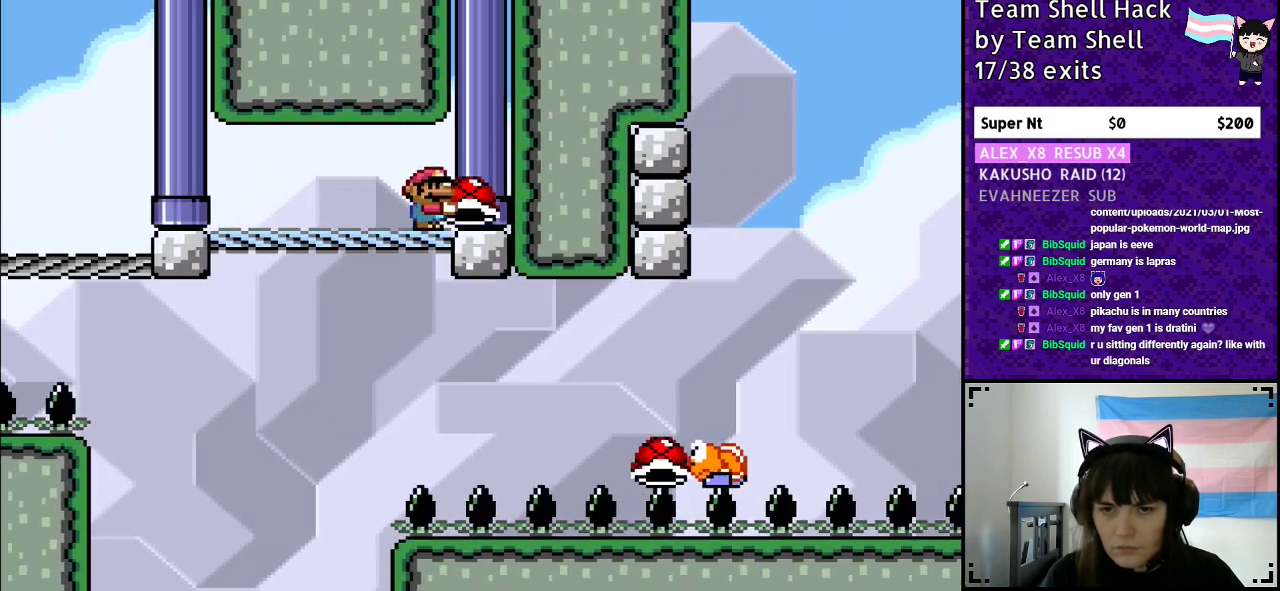
{"buttons": ["Y", "DPAD_DOWN"], "events": [[450, "DPAD_DOWN", "down"]]}
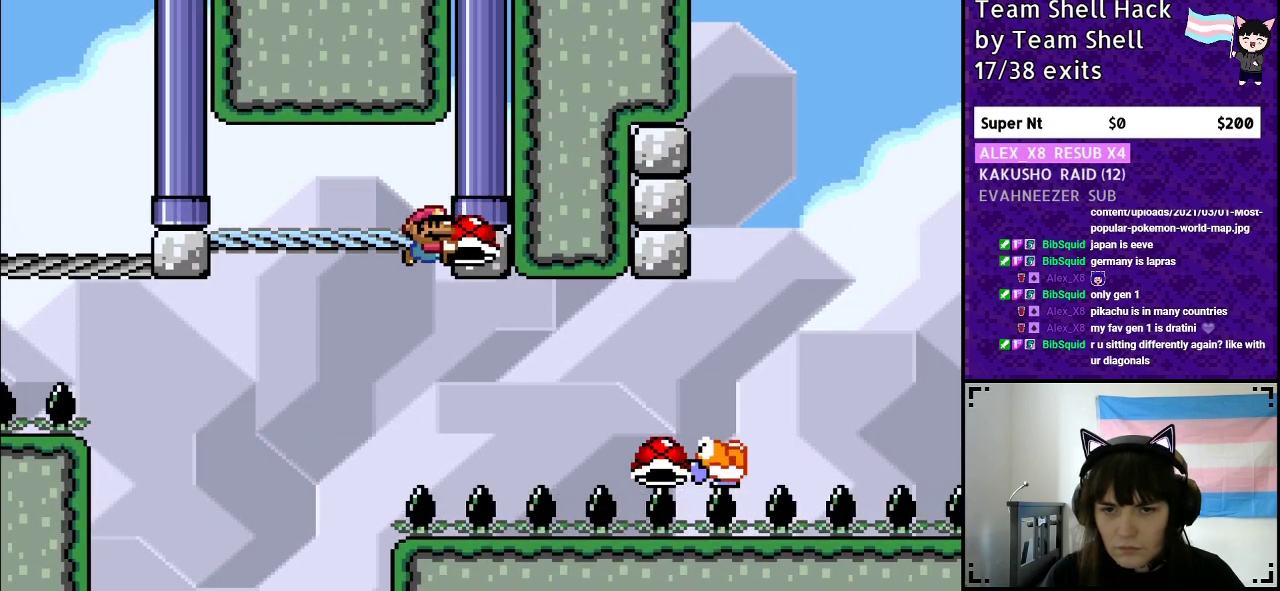
{"buttons": ["B", "Y", "DPAD_RIGHT"], "events": [[33, "DPAD_DOWN", "up"], [100, "DPAD_RIGHT", "down"], [150, "B", "down"]]}
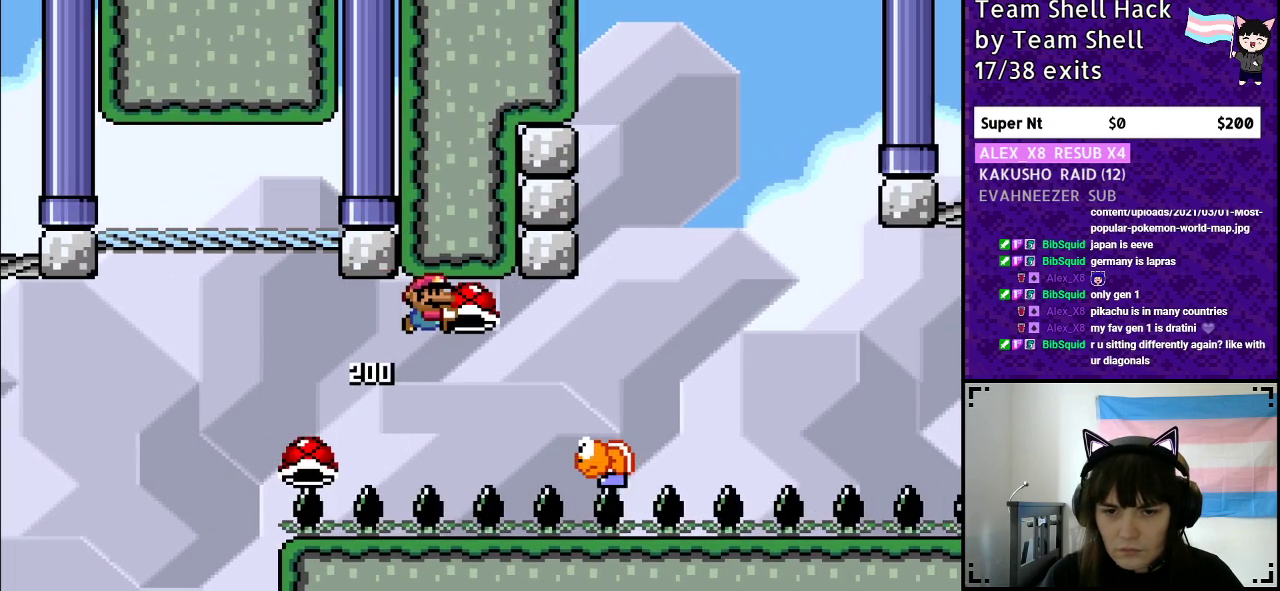
{"buttons": ["B", "Y"], "events": [[17, "DPAD_RIGHT", "up"], [250, "DPAD_RIGHT", "down"], [450, "DPAD_RIGHT", "up"]]}
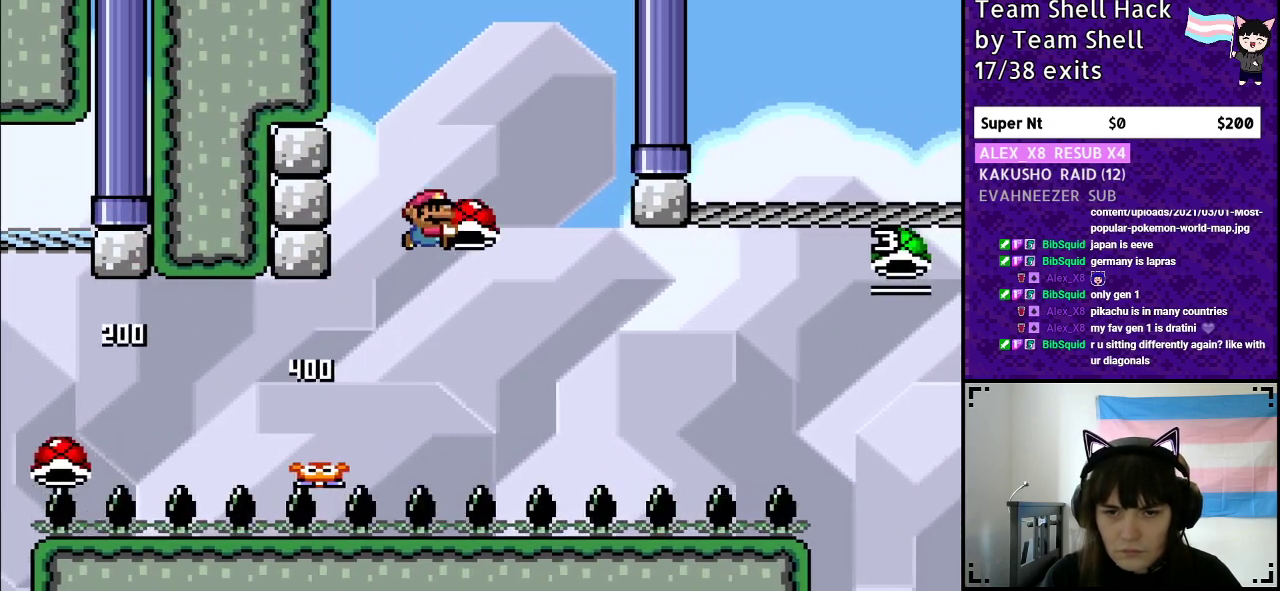
{"buttons": ["B", "Y", "DPAD_RIGHT"], "events": [[50, "DPAD_LEFT", "down"], [150, "DPAD_LEFT", "up"], [183, "Y", "up"], [250, "Y", "down"], [283, "DPAD_RIGHT", "down"]]}
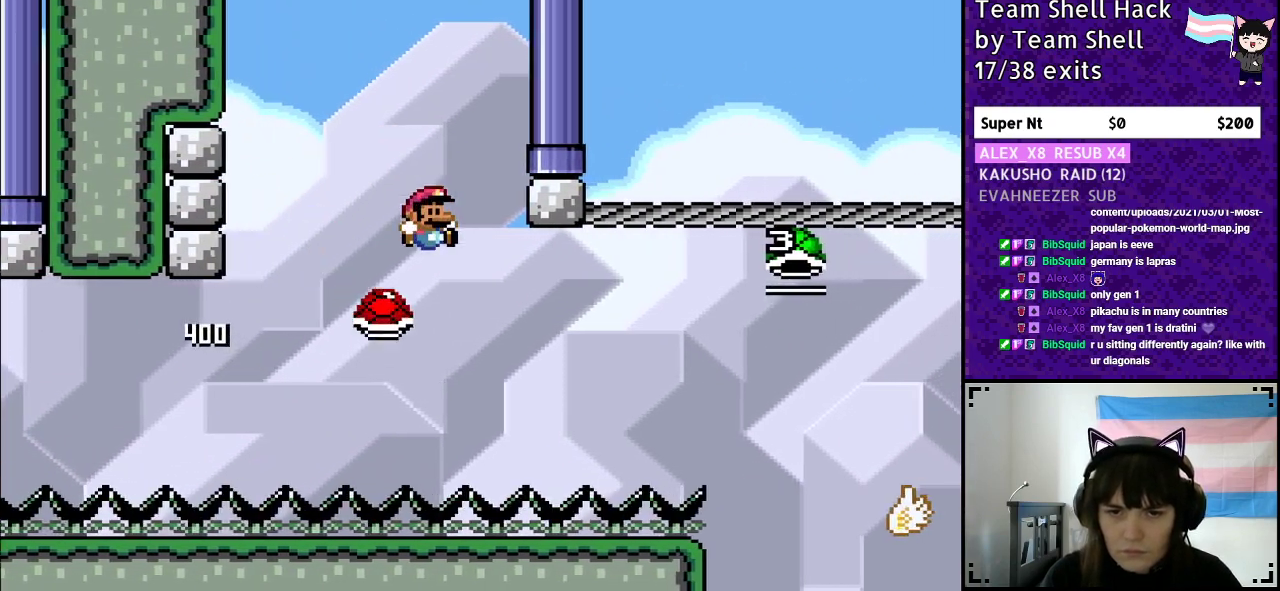
{"buttons": ["B", "Y"], "events": [[33, "DPAD_RIGHT", "up"], [150, "DPAD_RIGHT", "down"], [450, "DPAD_RIGHT", "up"]]}
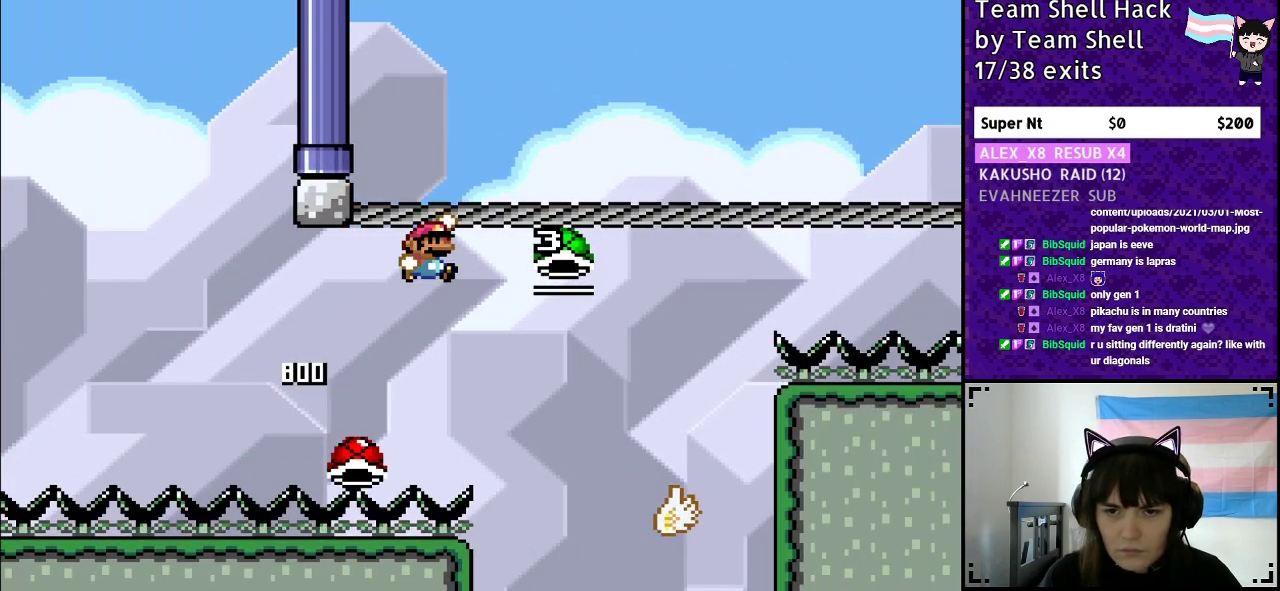
{"buttons": ["B", "Y", "DPAD_LEFT"], "events": [[383, "DPAD_LEFT", "down"]]}
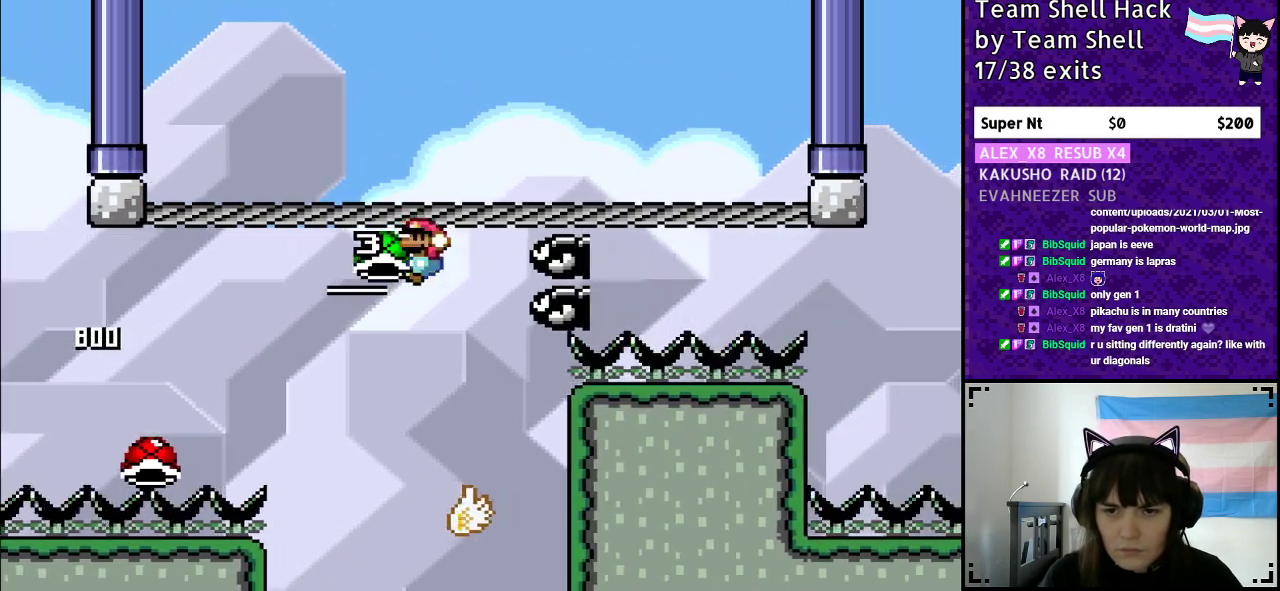
{"buttons": ["B", "Y"], "events": [[67, "B", "up"], [117, "DPAD_LEFT", "up"], [117, "DPAD_UP", "down"], [167, "DPAD_UP", "up"], [200, "DPAD_RIGHT", "down"], [233, "B", "down"], [483, "DPAD_RIGHT", "up"]]}